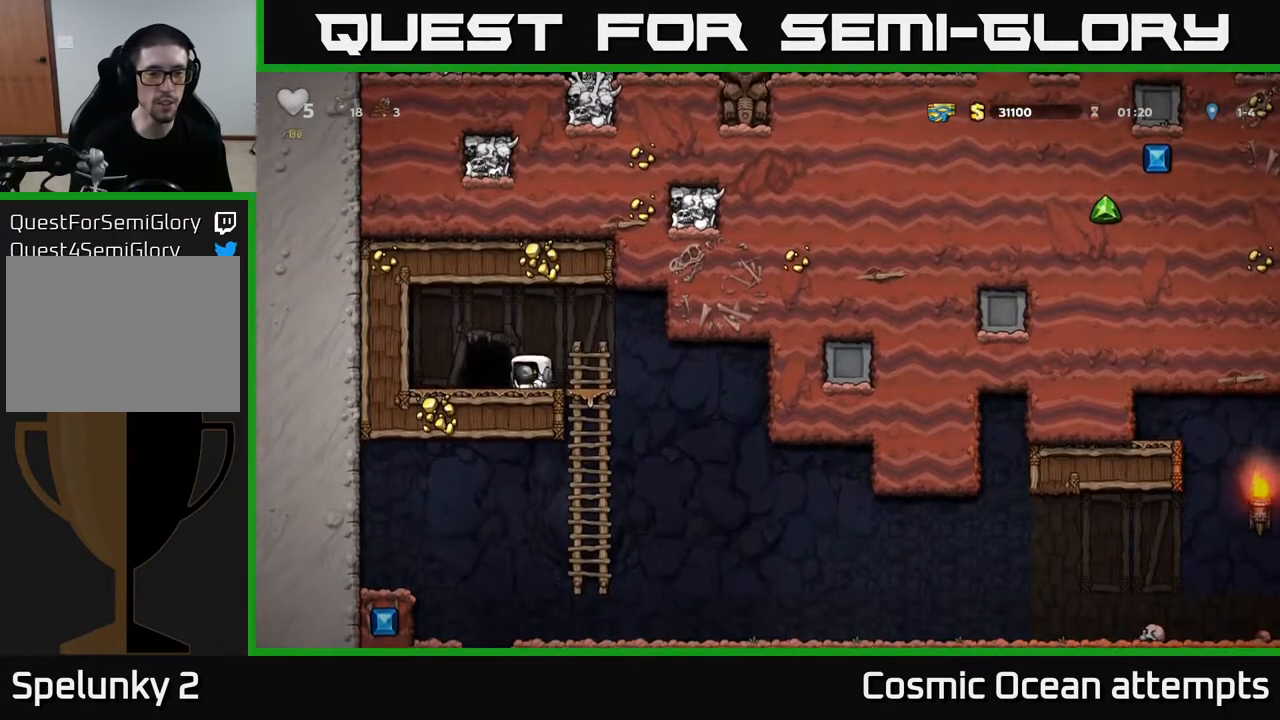
Gameplay with a controller (Xbox layout); each line is a JSON object with the inputs held at the frame after it. "events" lists button and stick changes between this image and that frame as [ms after this image, input, new state], when the widget could be followed in between.
{"buttons": ["L2"], "left_stick": "center", "right_stick": "center", "events": [[50, "DPAD_LEFT", "up"], [100, "L2", "down"], [200, "L2", "up"], [300, "L2", "down"], [383, "L2", "up"], [467, "L2", "down"]]}
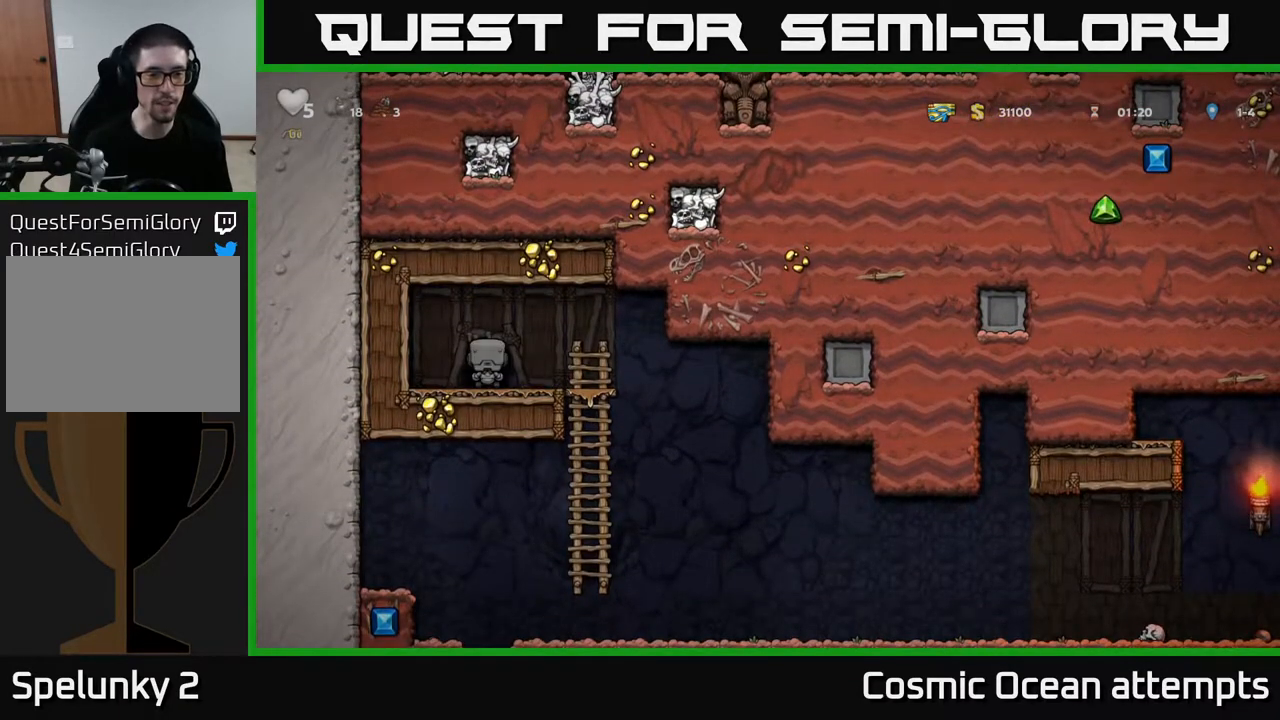
{"buttons": [], "left_stick": "center", "right_stick": "center", "events": [[83, "L2", "up"]]}
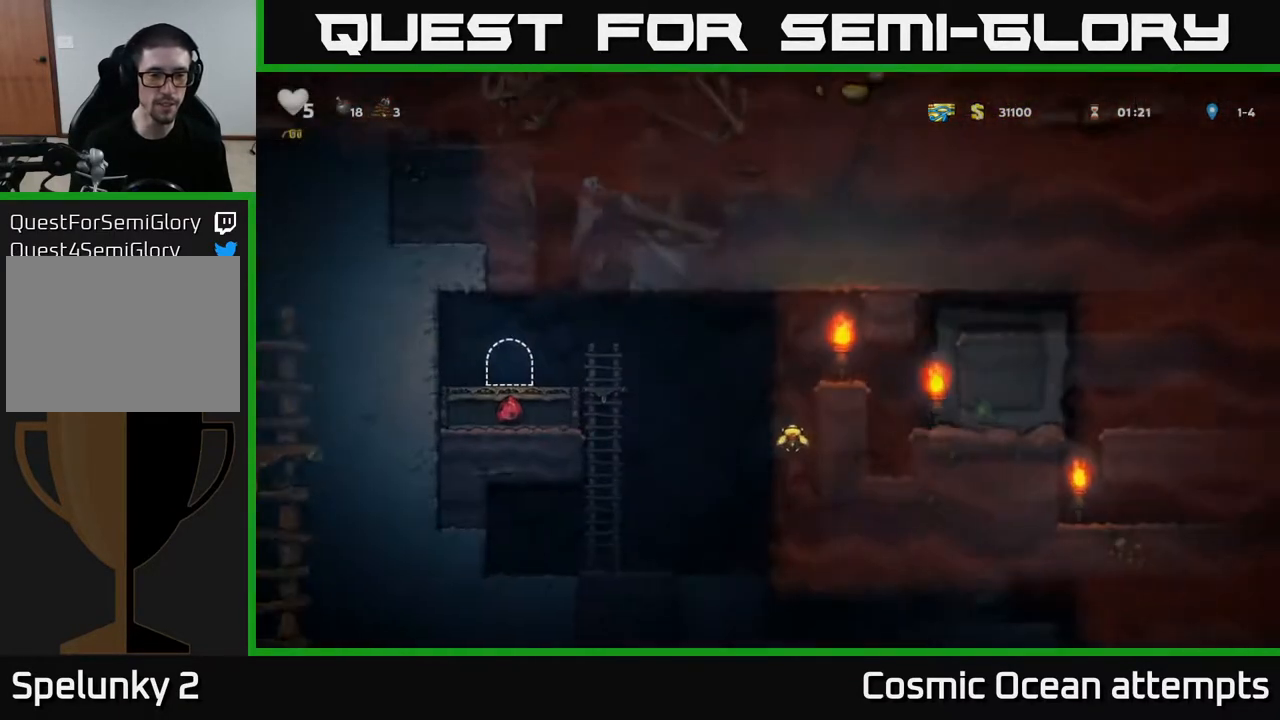
{"buttons": ["DPAD_RIGHT"], "left_stick": "center", "right_stick": "center", "events": [[433, "DPAD_RIGHT", "down"]]}
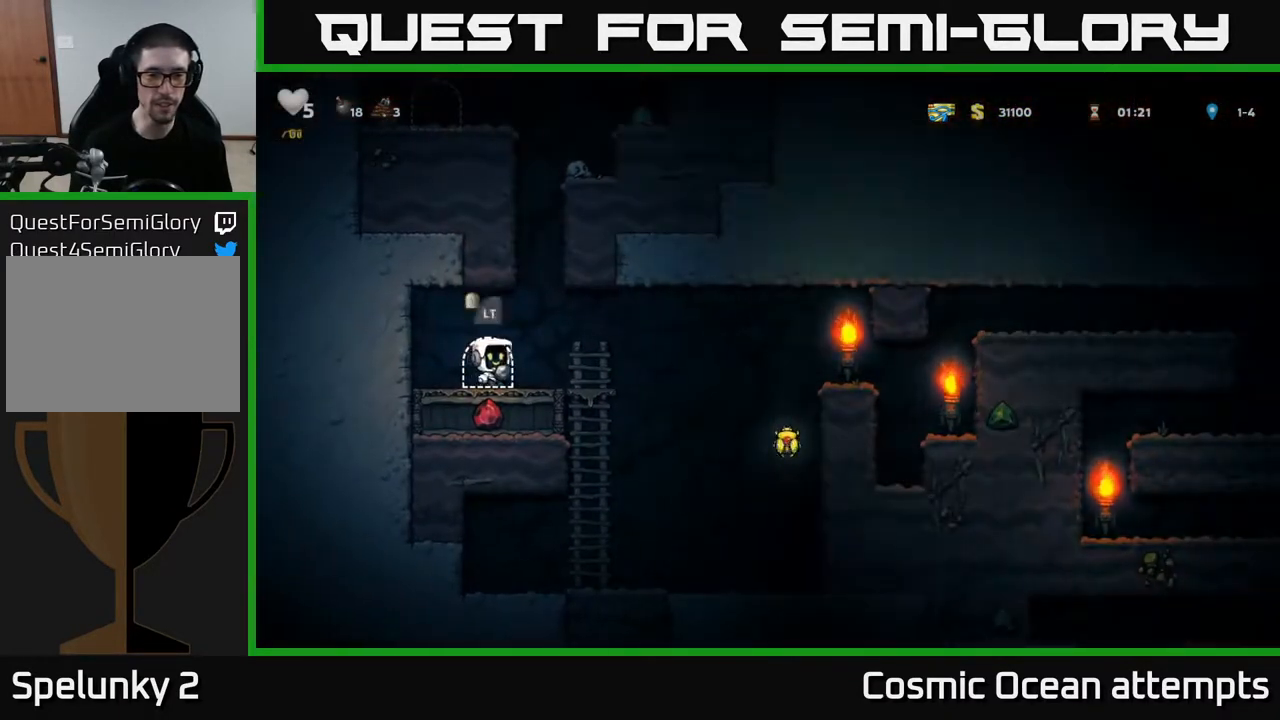
{"buttons": ["DPAD_RIGHT"], "left_stick": "center", "right_stick": "center", "events": [[183, "A", "down"], [250, "A", "up"]]}
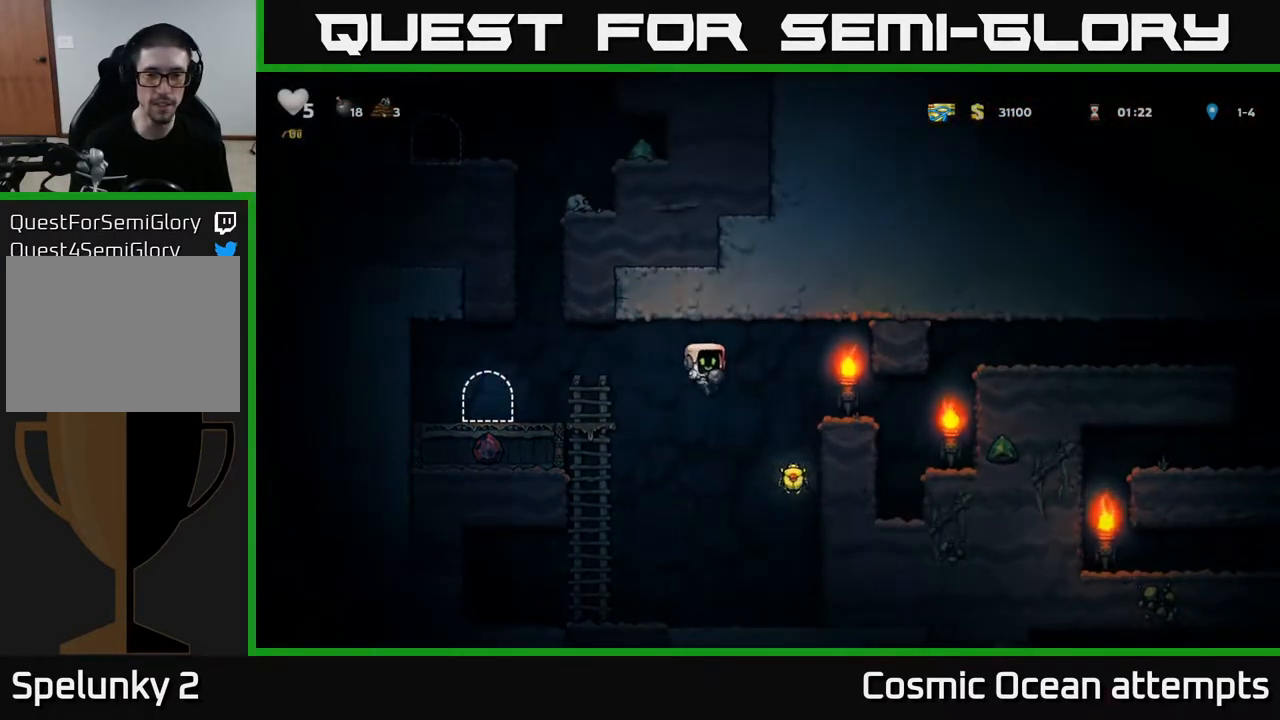
{"buttons": ["DPAD_LEFT"], "left_stick": "center", "right_stick": "center", "events": [[333, "DPAD_RIGHT", "up"], [367, "DPAD_LEFT", "down"]]}
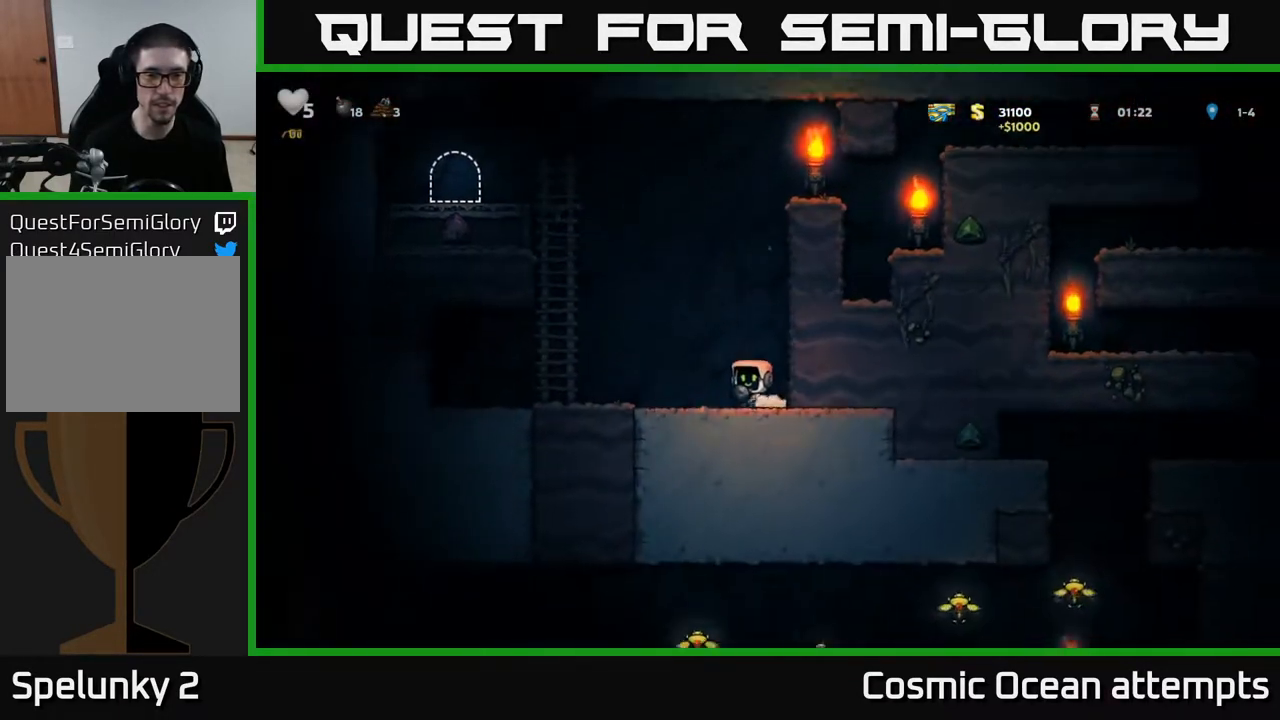
{"buttons": ["DPAD_UP"], "left_stick": "center", "right_stick": "center", "events": [[17, "A", "down"], [283, "DPAD_UP", "down"], [350, "DPAD_LEFT", "up"], [383, "A", "up"]]}
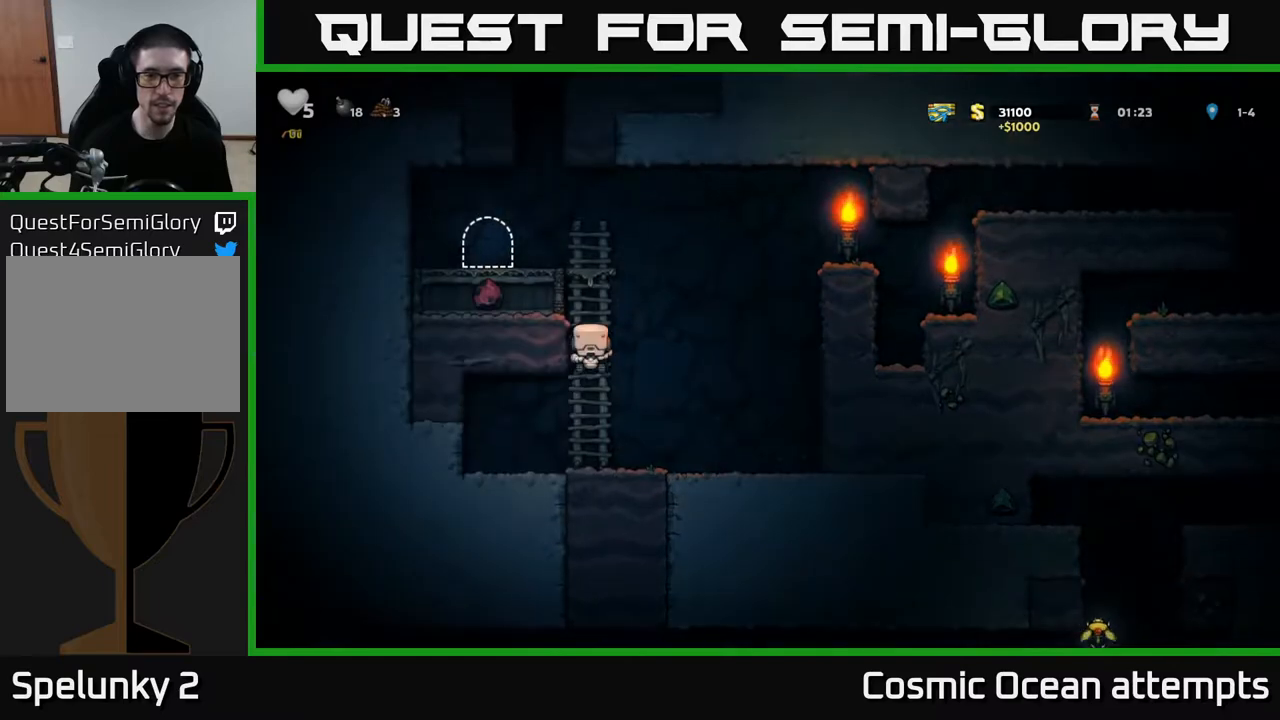
{"buttons": ["A", "DPAD_RIGHT"], "left_stick": "center", "right_stick": "center", "events": [[267, "DPAD_RIGHT", "down"], [300, "A", "down"], [300, "DPAD_UP", "up"]]}
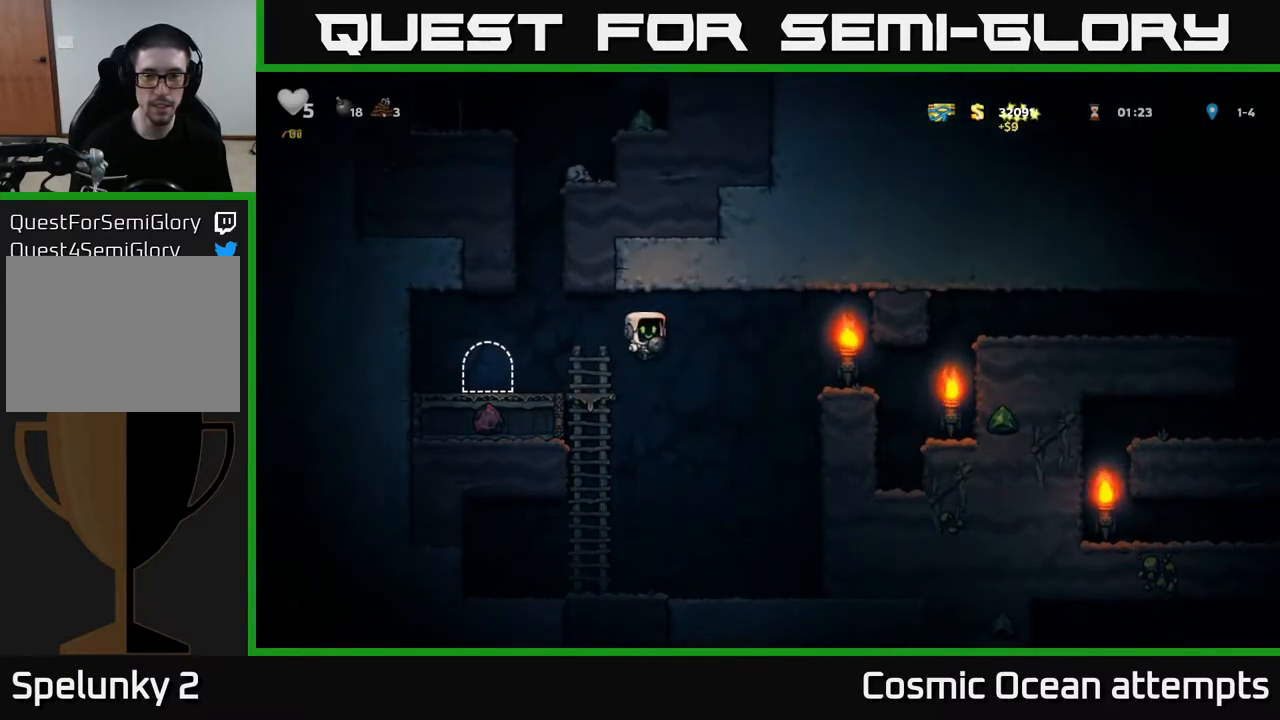
{"buttons": ["DPAD_RIGHT"], "left_stick": "center", "right_stick": "center", "events": [[333, "A", "up"]]}
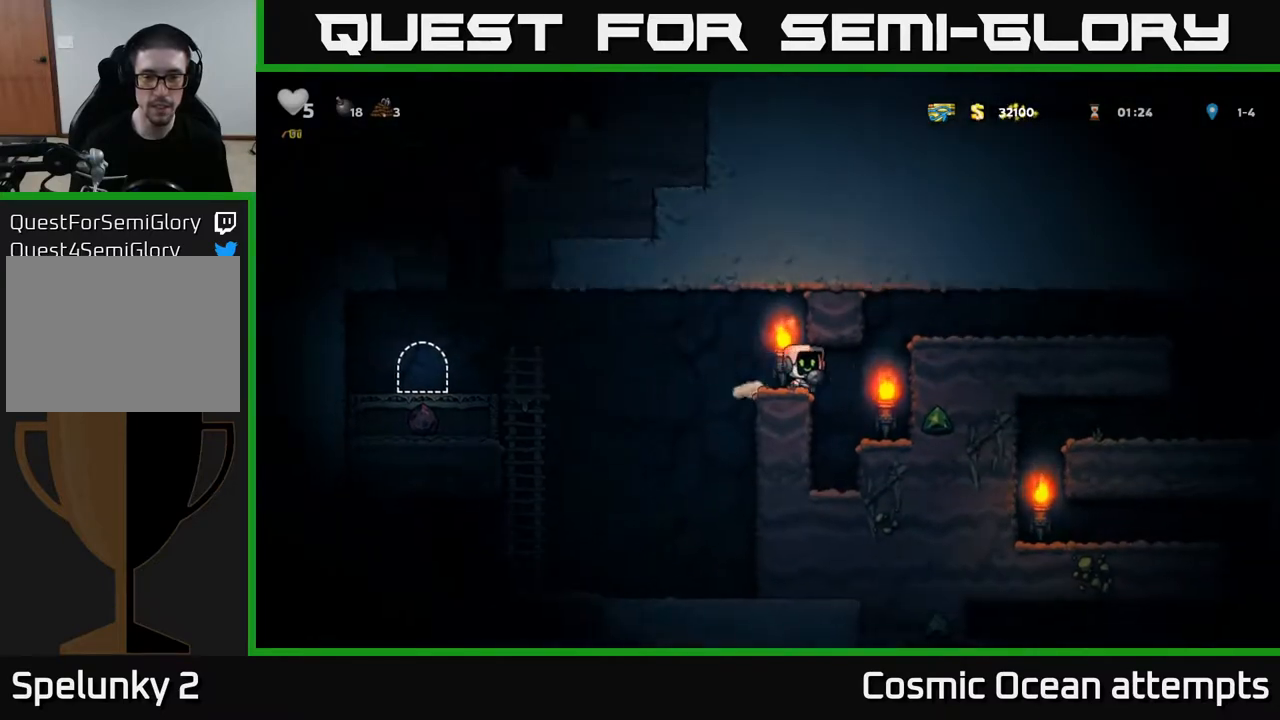
{"buttons": ["A", "DPAD_RIGHT"], "left_stick": "center", "right_stick": "center", "events": [[200, "A", "down"], [350, "A", "up"], [417, "A", "down"]]}
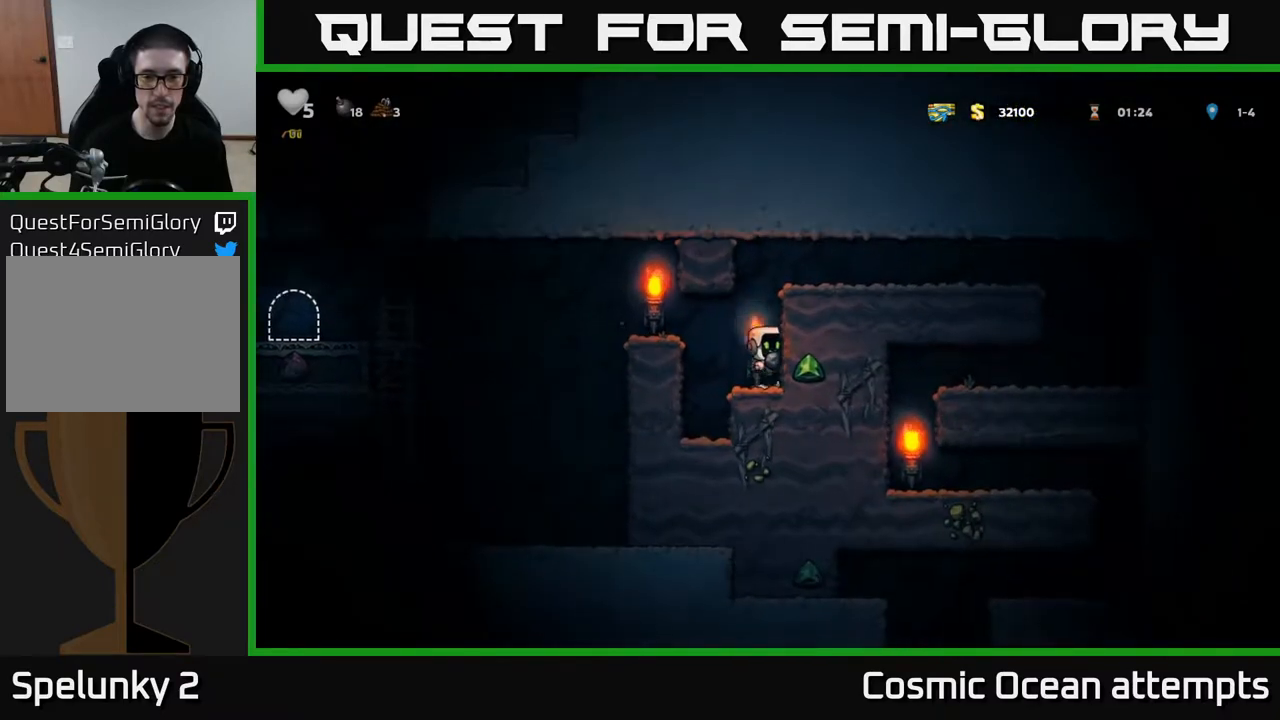
{"buttons": ["DPAD_RIGHT"], "left_stick": "center", "right_stick": "center", "events": [[100, "A", "up"], [233, "A", "down"], [383, "A", "up"]]}
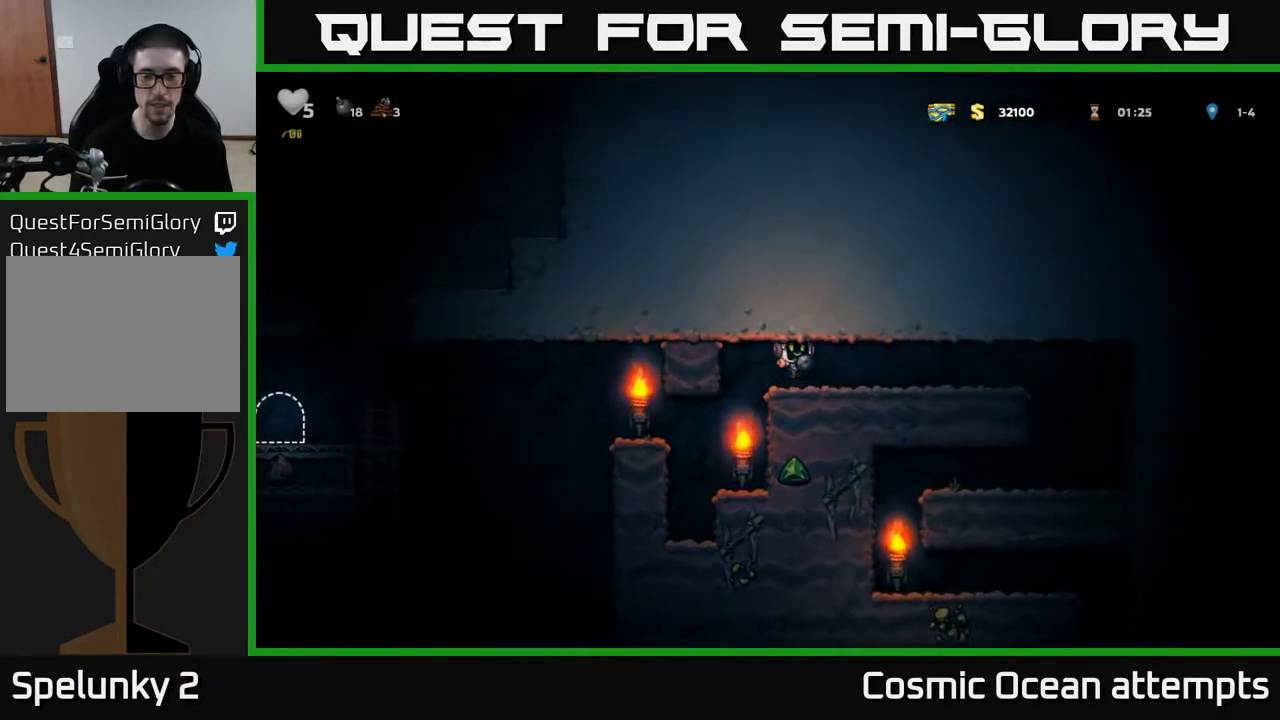
{"buttons": ["DPAD_RIGHT"], "left_stick": "center", "right_stick": "center", "events": []}
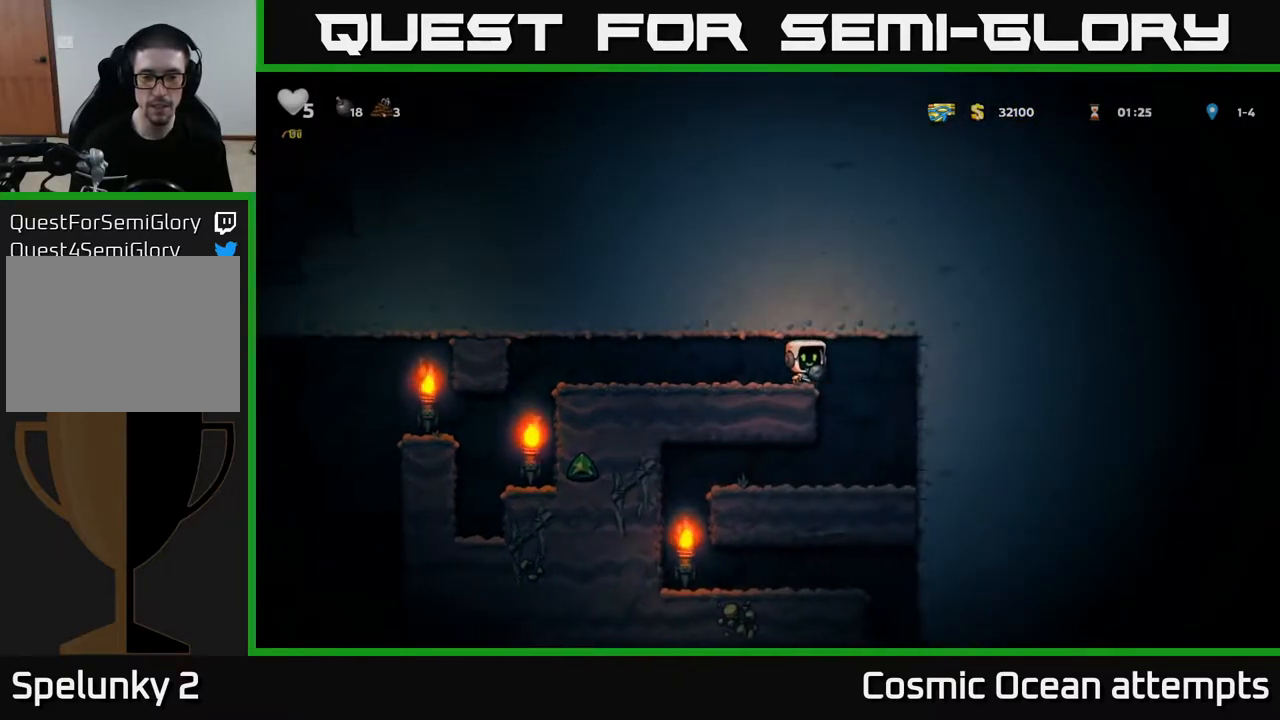
{"buttons": ["DPAD_LEFT"], "left_stick": "center", "right_stick": "center", "events": [[133, "DPAD_RIGHT", "up"], [183, "DPAD_LEFT", "down"]]}
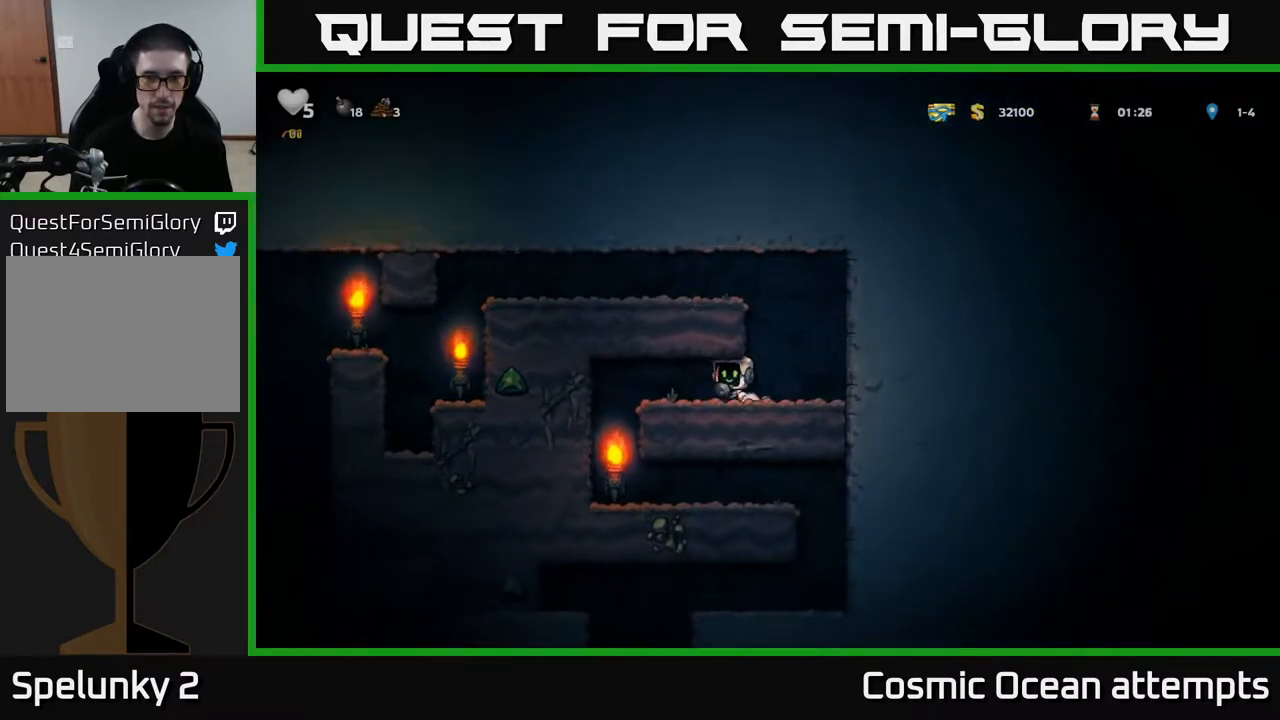
{"buttons": ["DPAD_RIGHT"], "left_stick": "center", "right_stick": "center", "events": [[317, "DPAD_LEFT", "up"], [450, "DPAD_RIGHT", "down"]]}
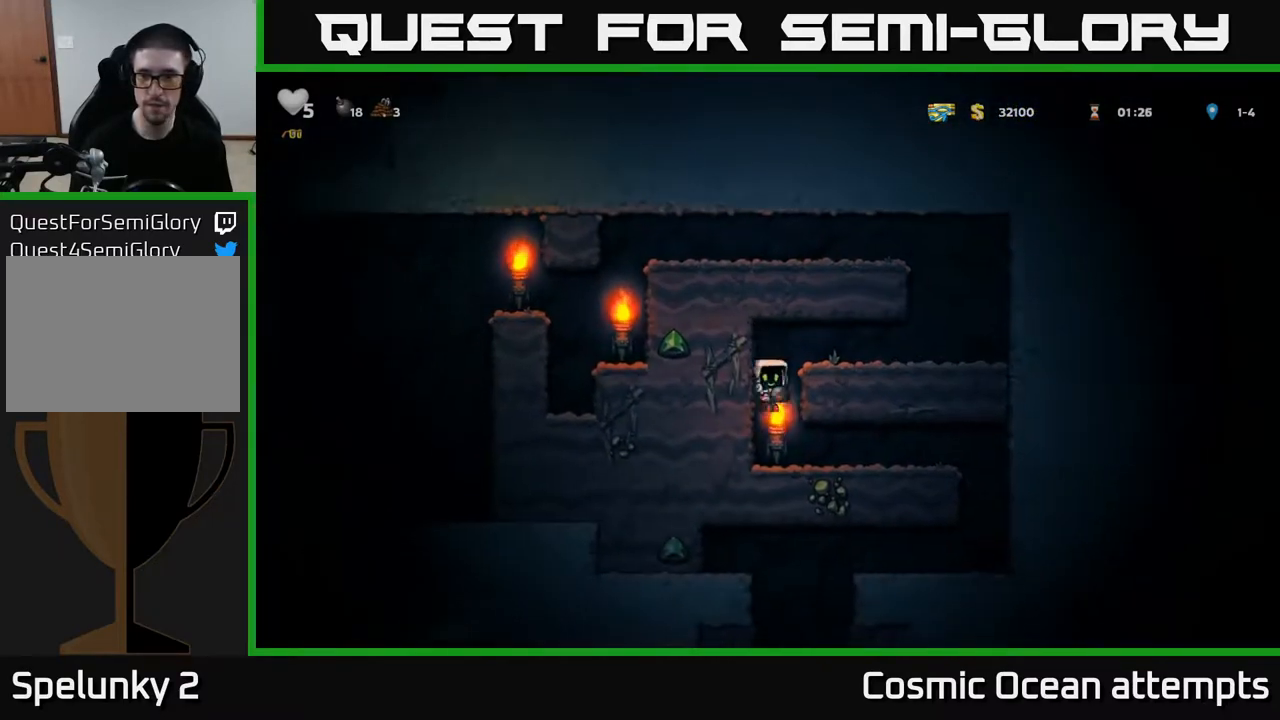
{"buttons": ["DPAD_RIGHT"], "left_stick": "center", "right_stick": "center", "events": []}
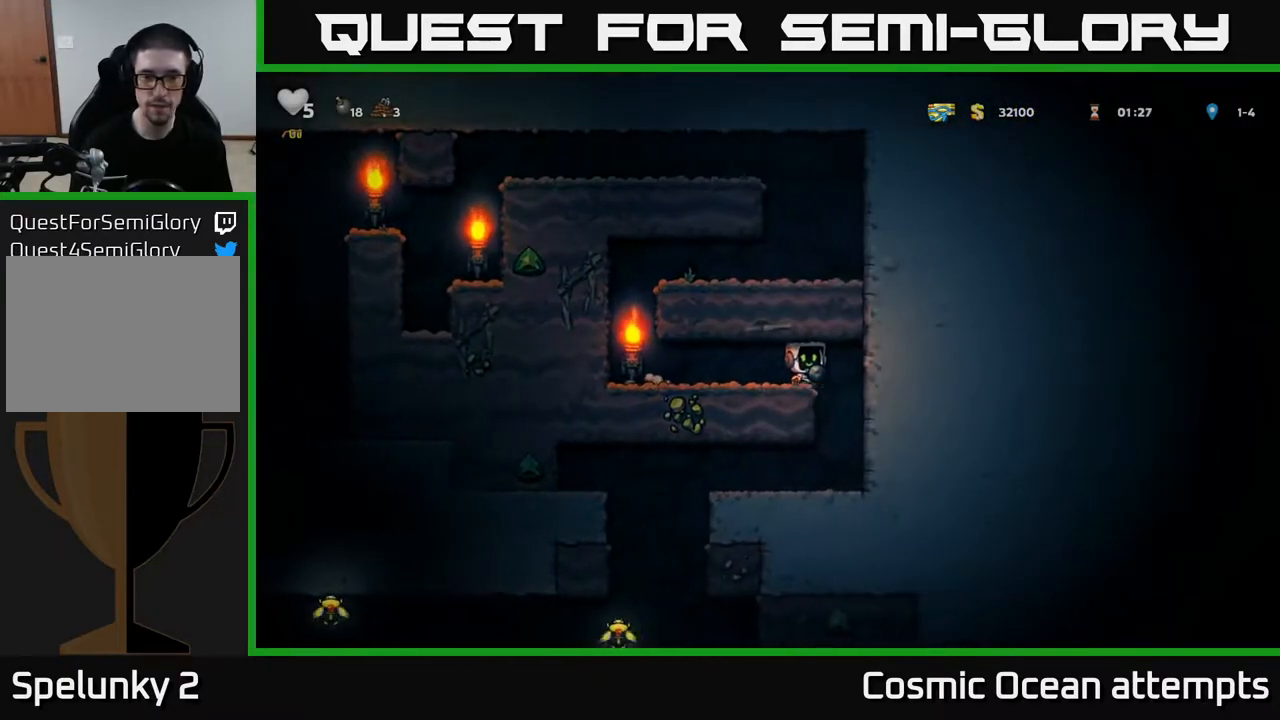
{"buttons": ["DPAD_LEFT"], "left_stick": "center", "right_stick": "center", "events": [[167, "DPAD_RIGHT", "up"], [333, "DPAD_LEFT", "down"]]}
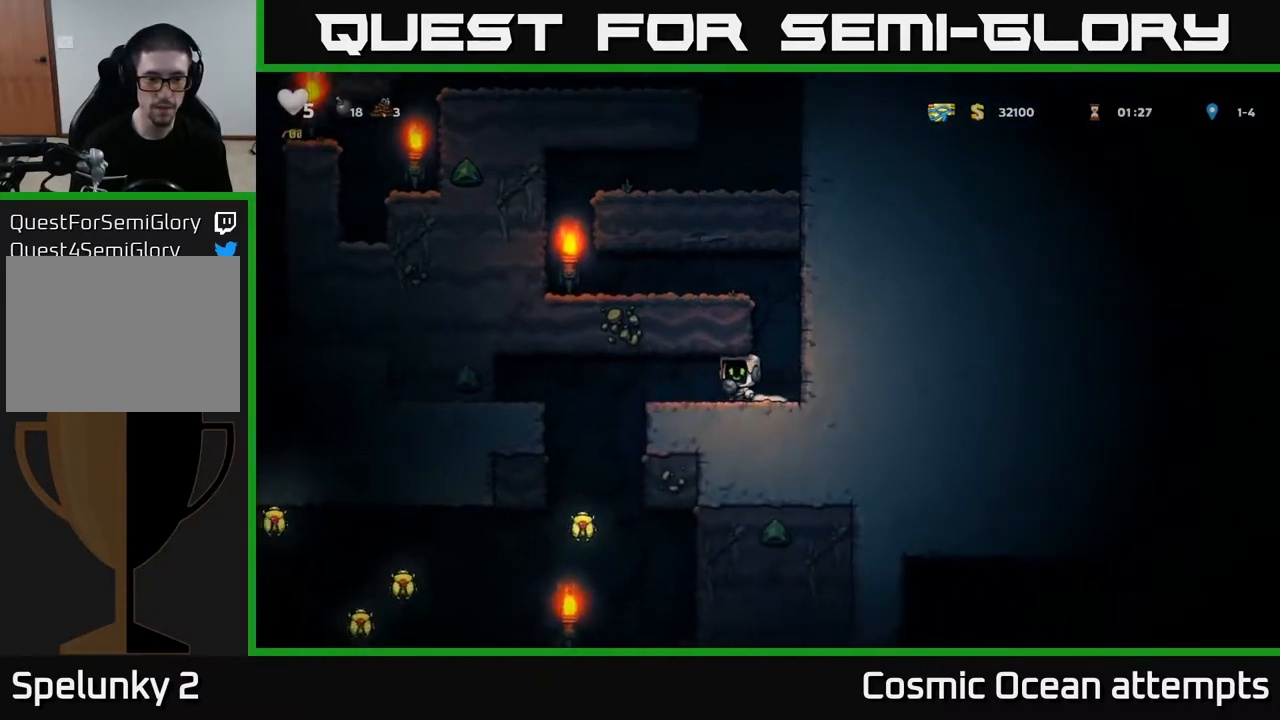
{"buttons": ["DPAD_LEFT"], "left_stick": "center", "right_stick": "center", "events": []}
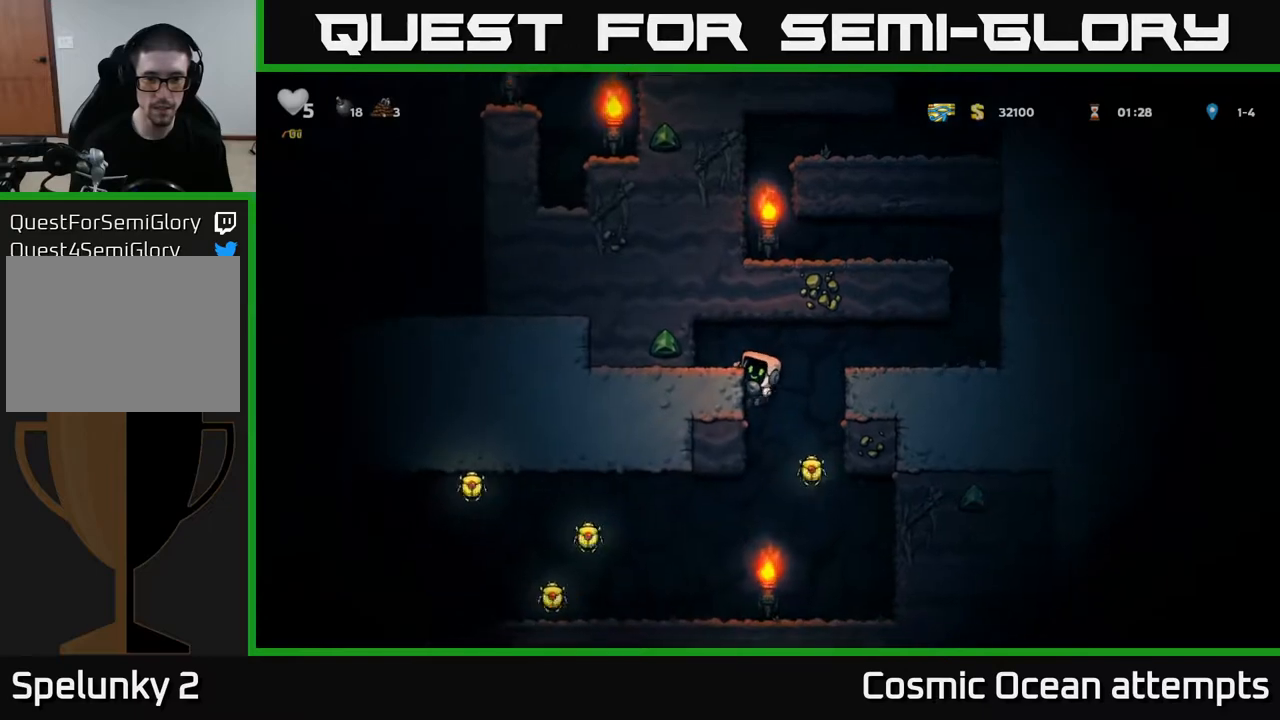
{"buttons": [], "left_stick": "center", "right_stick": "center", "events": [[67, "DPAD_LEFT", "up"], [183, "A", "down"], [267, "A", "up"], [283, "DPAD_RIGHT", "down"], [417, "DPAD_RIGHT", "up"]]}
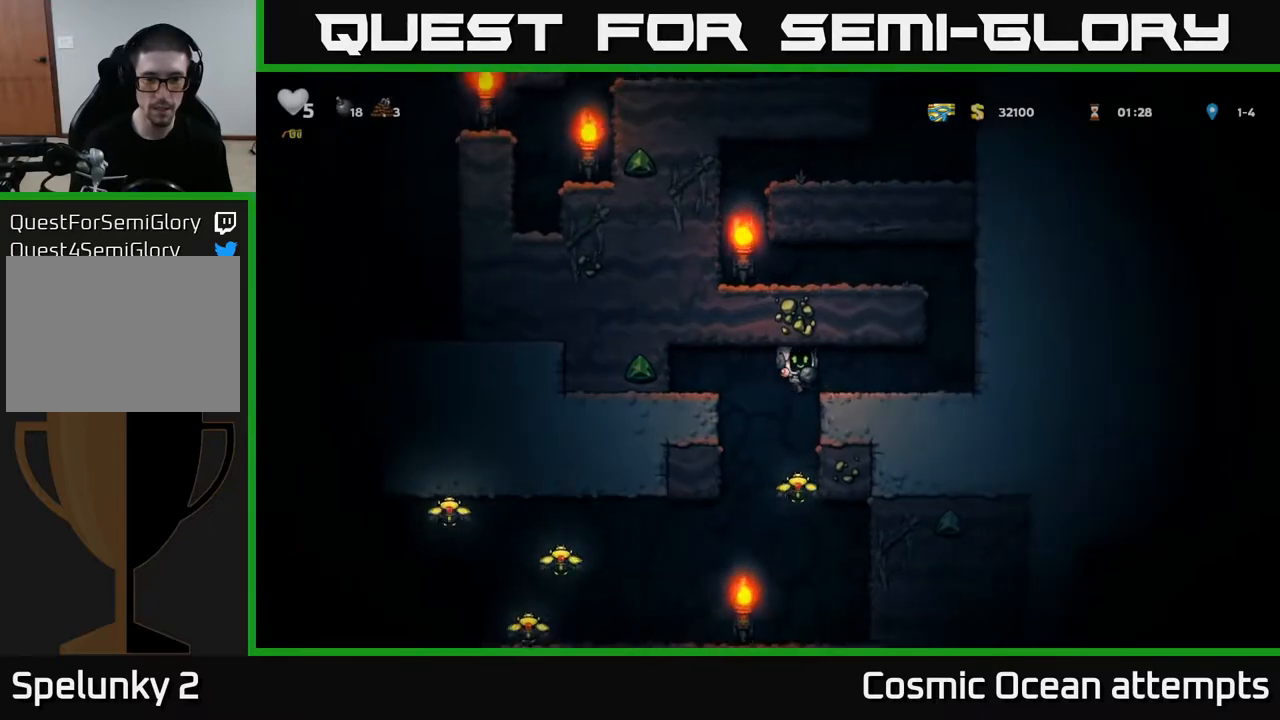
{"buttons": [], "left_stick": "center", "right_stick": "center", "events": [[350, "DPAD_LEFT", "down"], [500, "DPAD_LEFT", "up"]]}
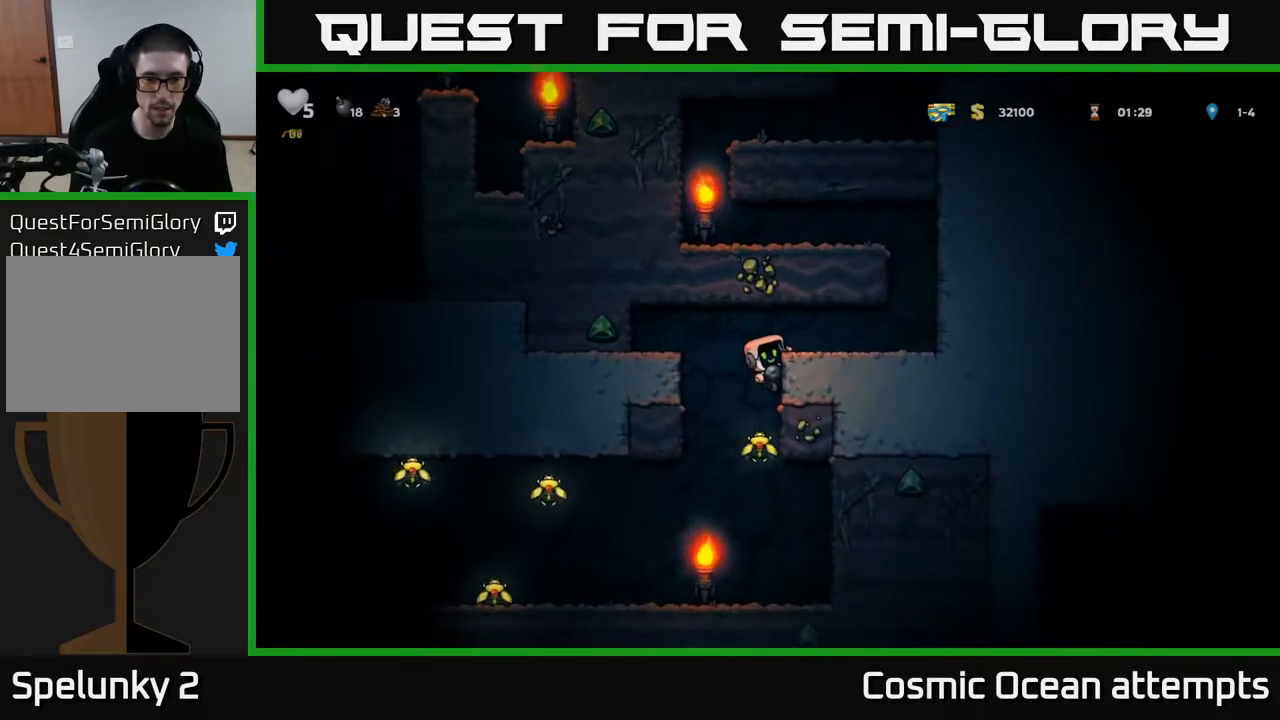
{"buttons": [], "left_stick": "center", "right_stick": "center", "events": [[83, "DPAD_RIGHT", "down"], [150, "DPAD_RIGHT", "up"]]}
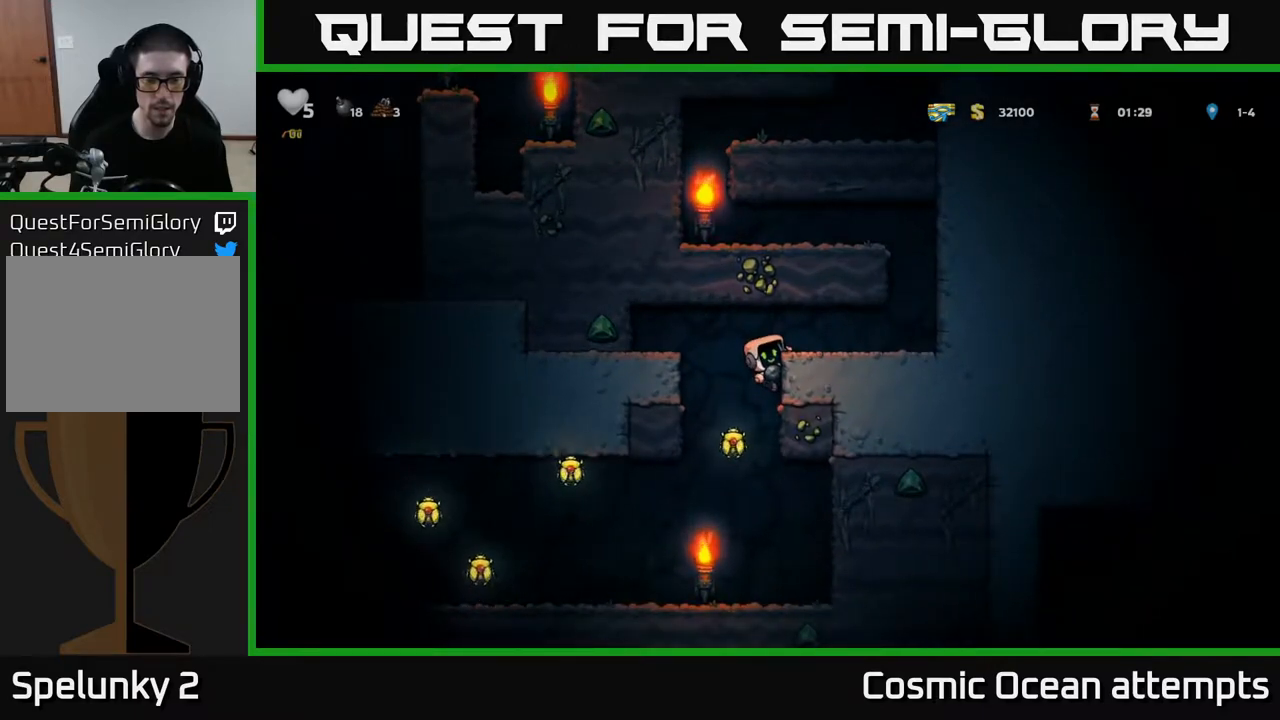
{"buttons": [], "left_stick": "center", "right_stick": "center", "events": []}
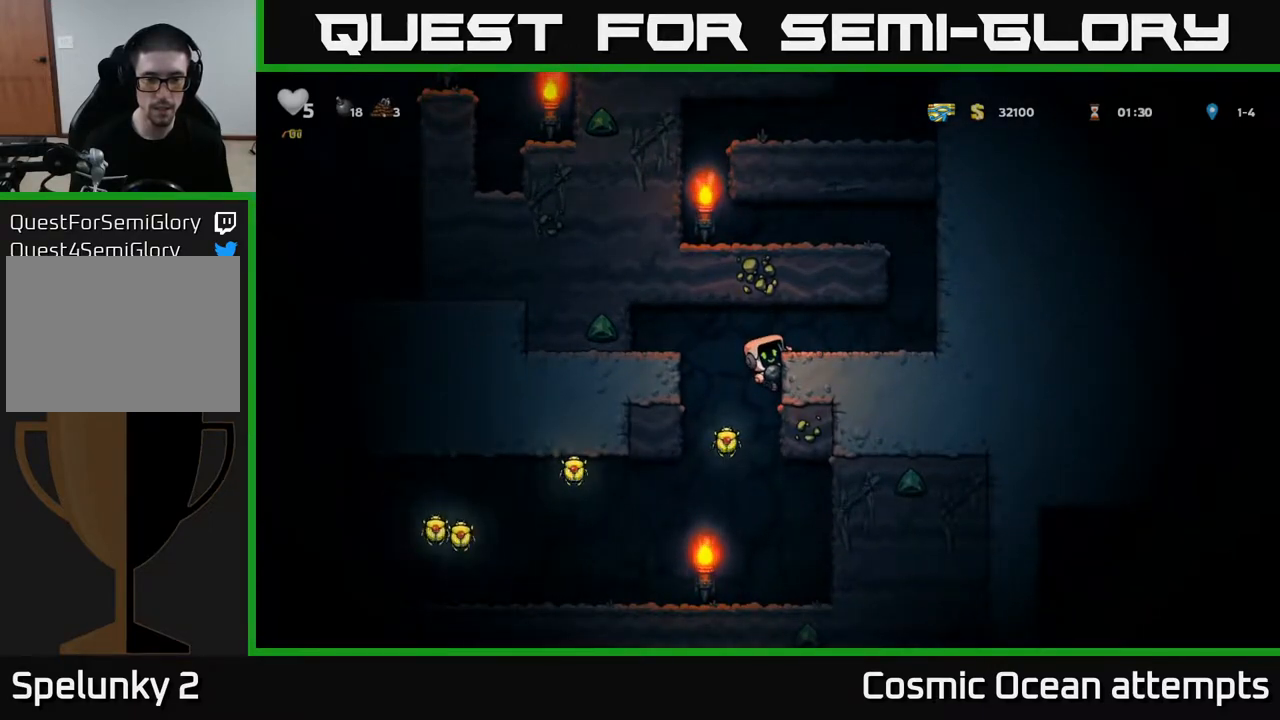
{"buttons": [], "left_stick": "center", "right_stick": "center", "events": []}
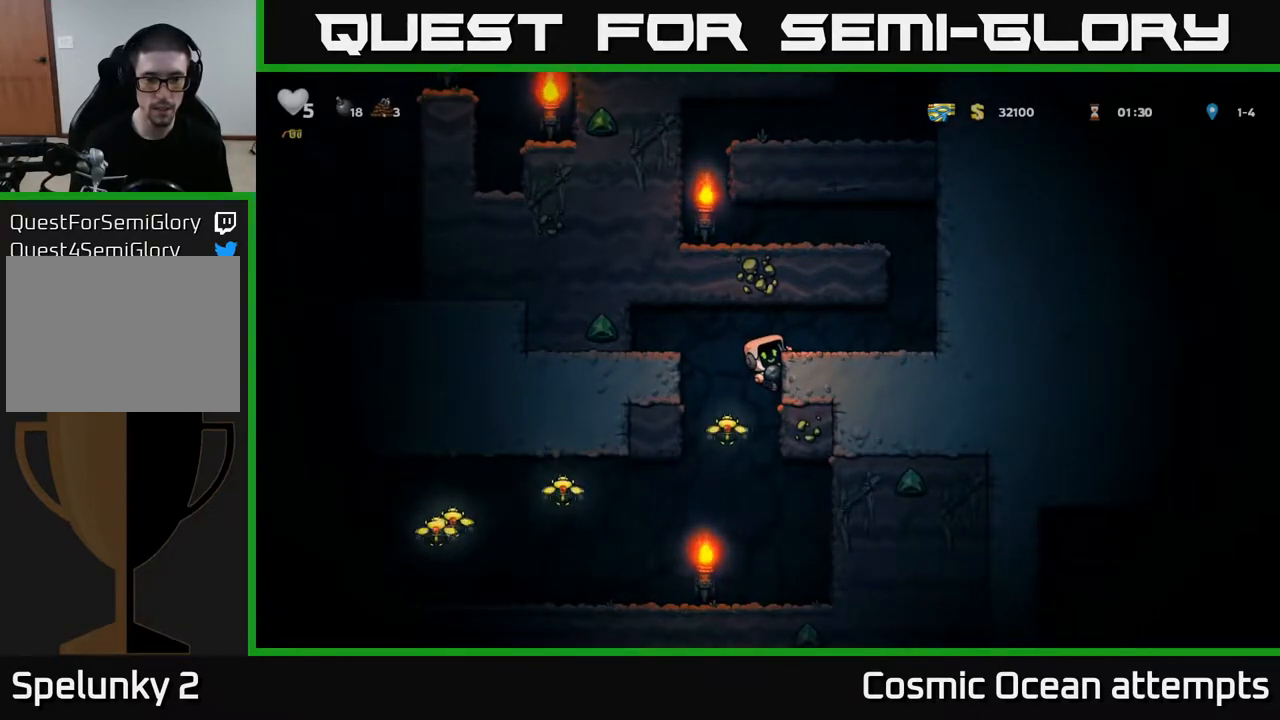
{"buttons": [], "left_stick": "center", "right_stick": "center", "events": []}
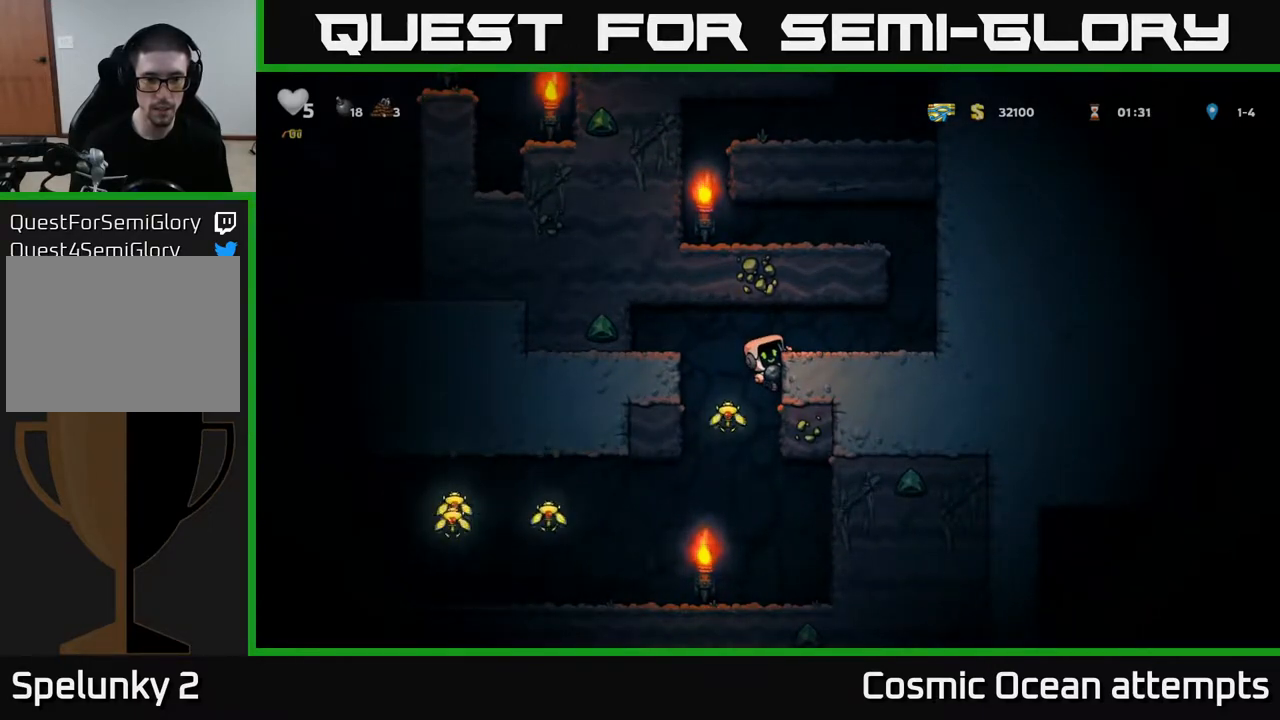
{"buttons": [], "left_stick": "center", "right_stick": "center", "events": []}
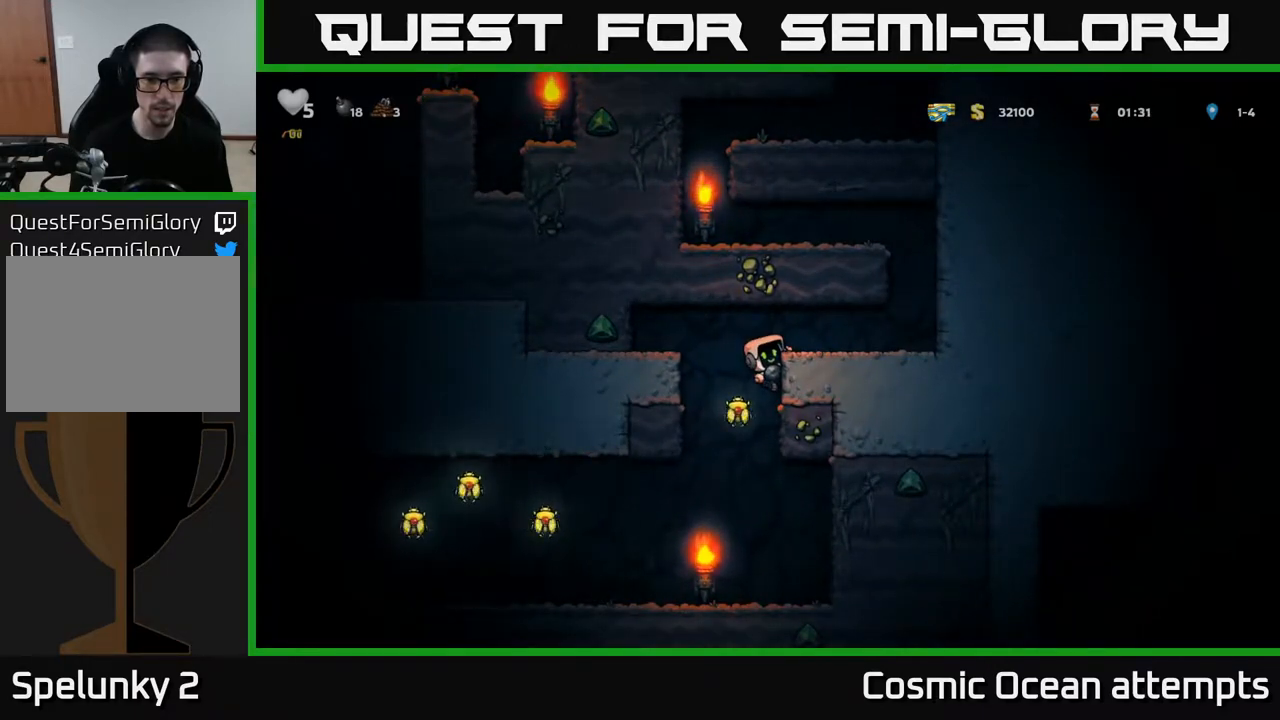
{"buttons": [], "left_stick": "center", "right_stick": "center", "events": []}
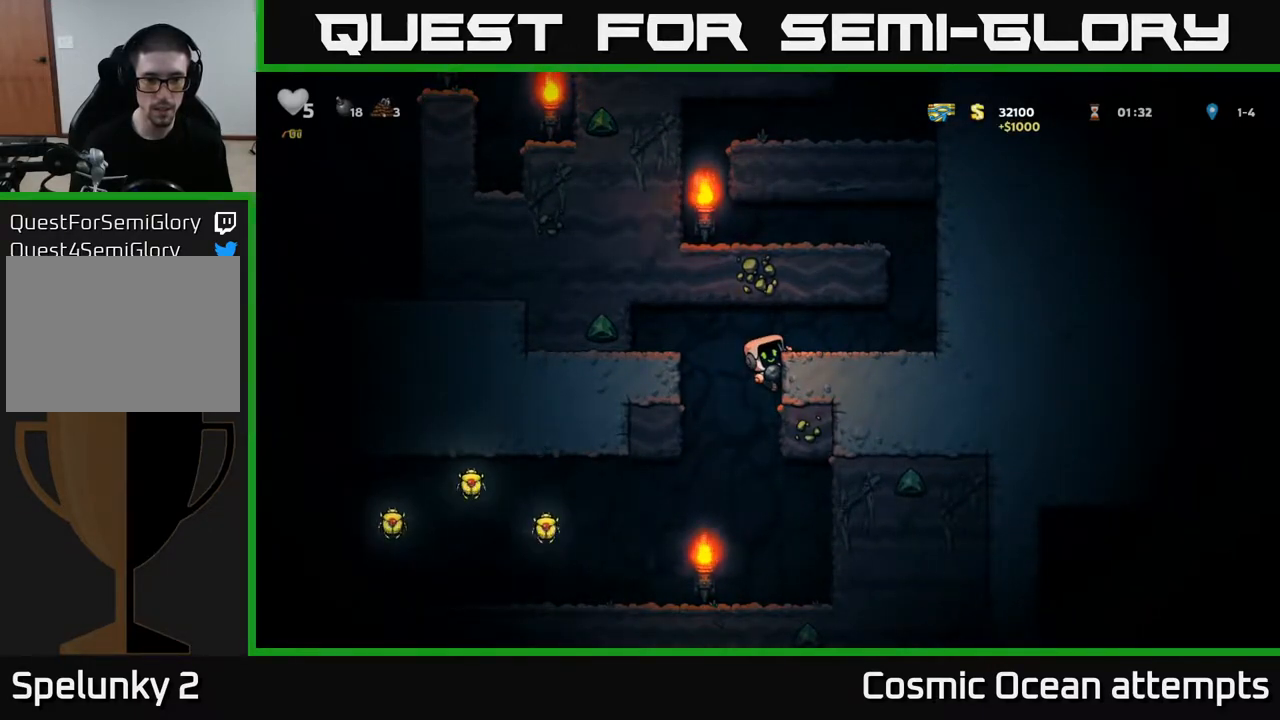
{"buttons": [], "left_stick": "center", "right_stick": "center", "events": []}
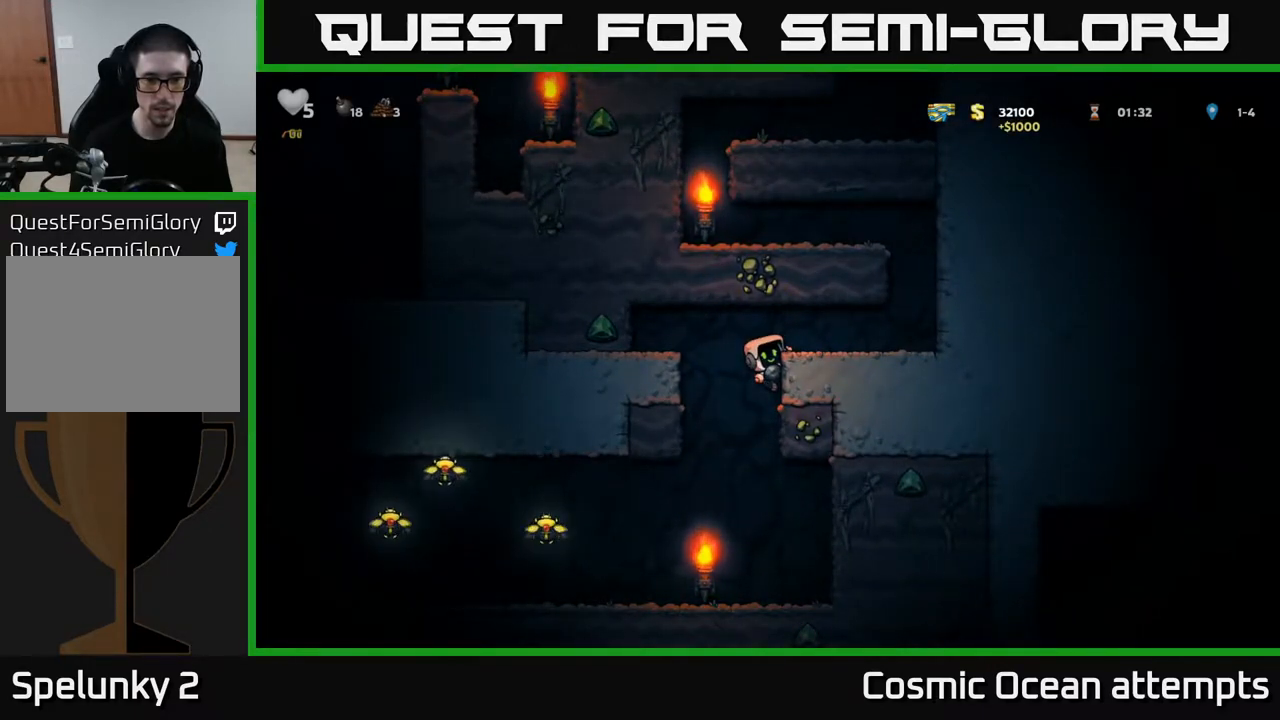
{"buttons": ["DPAD_LEFT"], "left_stick": "center", "right_stick": "center", "events": [[33, "DPAD_DOWN", "down"], [67, "A", "down"], [167, "DPAD_DOWN", "up"], [183, "A", "up"], [183, "DPAD_LEFT", "down"]]}
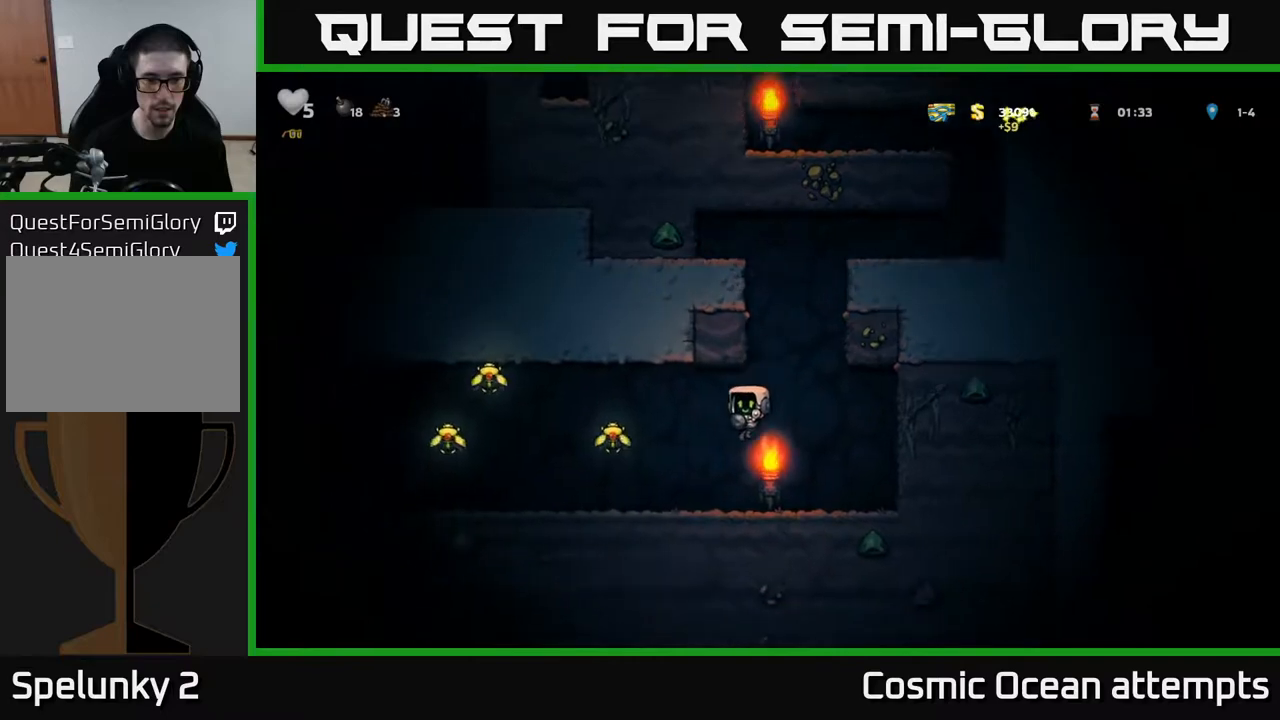
{"buttons": ["A", "DPAD_LEFT"], "left_stick": "center", "right_stick": "center", "events": [[167, "A", "down"]]}
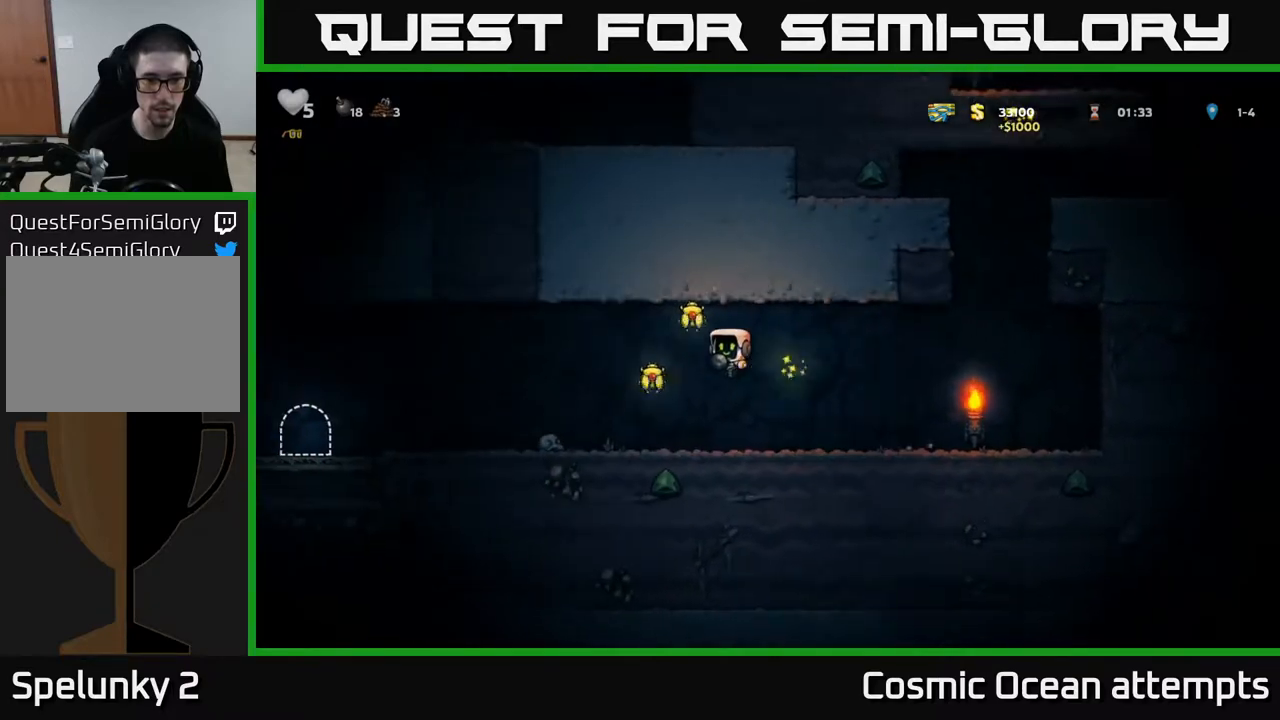
{"buttons": ["A", "DPAD_RIGHT"], "left_stick": "center", "right_stick": "center", "events": [[150, "A", "up"], [233, "DPAD_LEFT", "up"], [267, "DPAD_RIGHT", "down"], [417, "A", "down"]]}
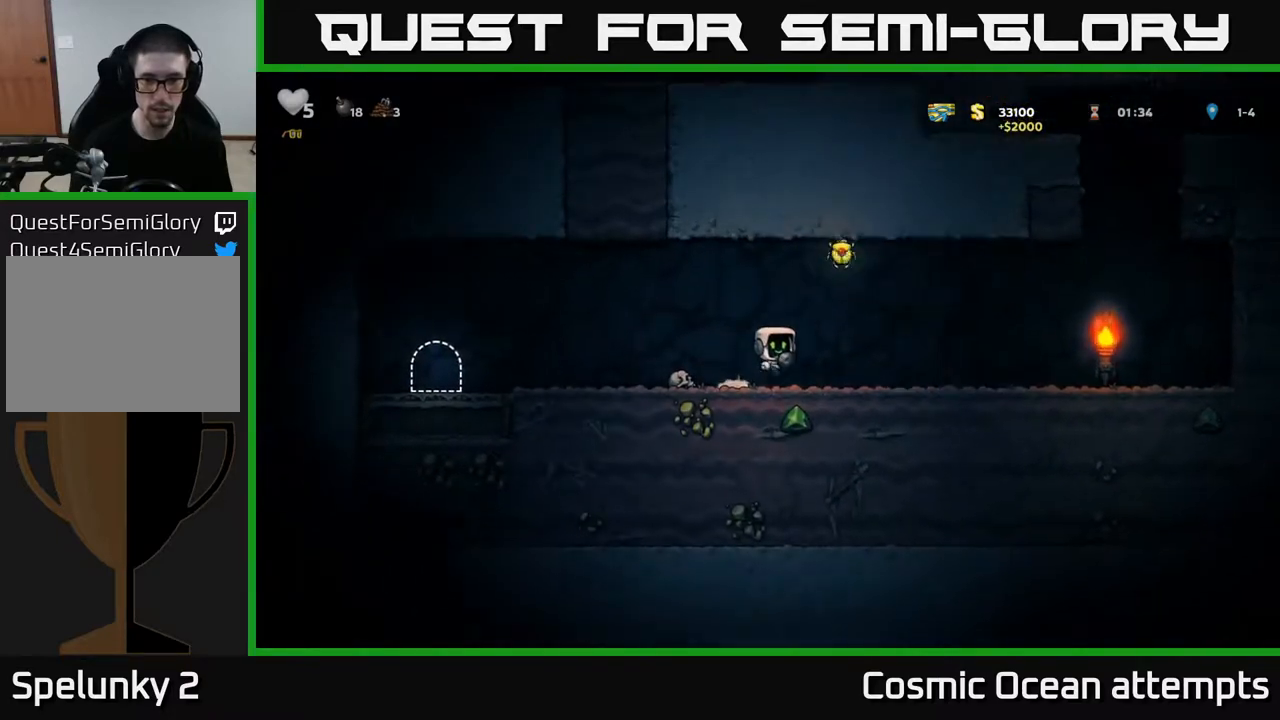
{"buttons": ["DPAD_RIGHT"], "left_stick": "center", "right_stick": "center", "events": [[400, "A", "up"]]}
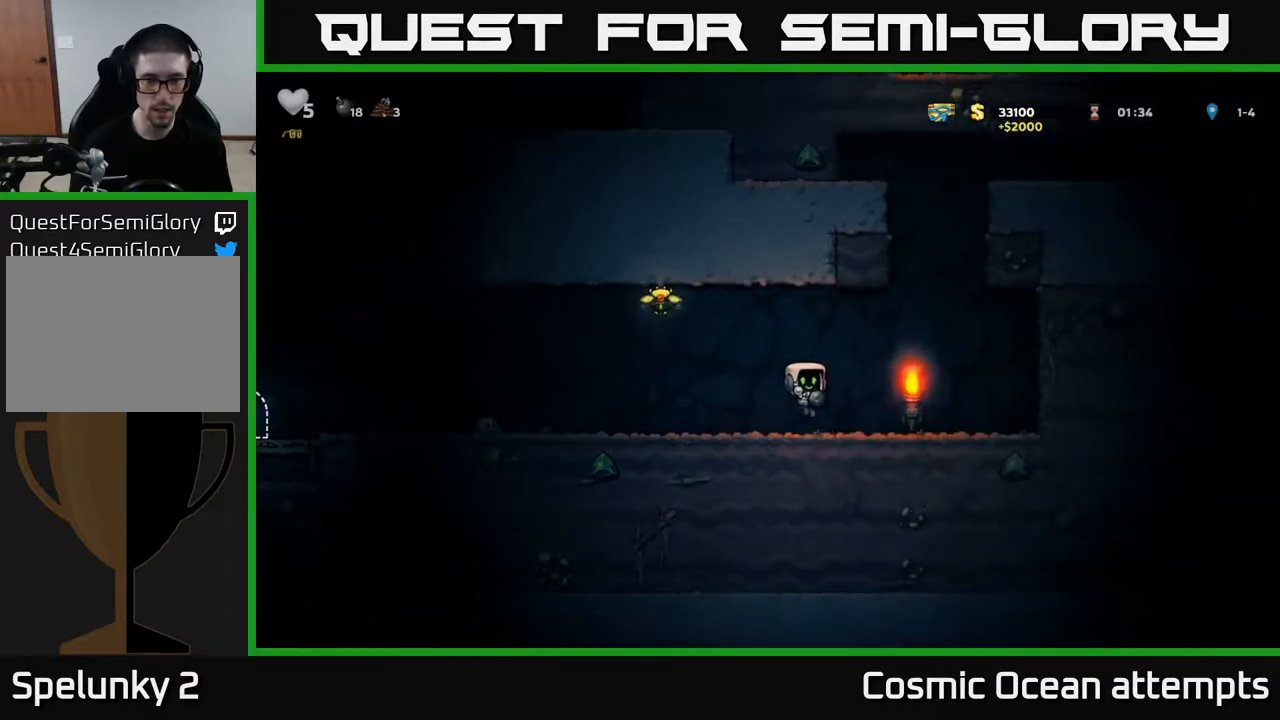
{"buttons": ["A"], "left_stick": "center", "right_stick": "center", "events": [[117, "DPAD_RIGHT", "up"], [183, "DPAD_LEFT", "down"], [200, "A", "down"], [250, "DPAD_UP", "down"], [283, "DPAD_LEFT", "up"], [417, "DPAD_UP", "up"]]}
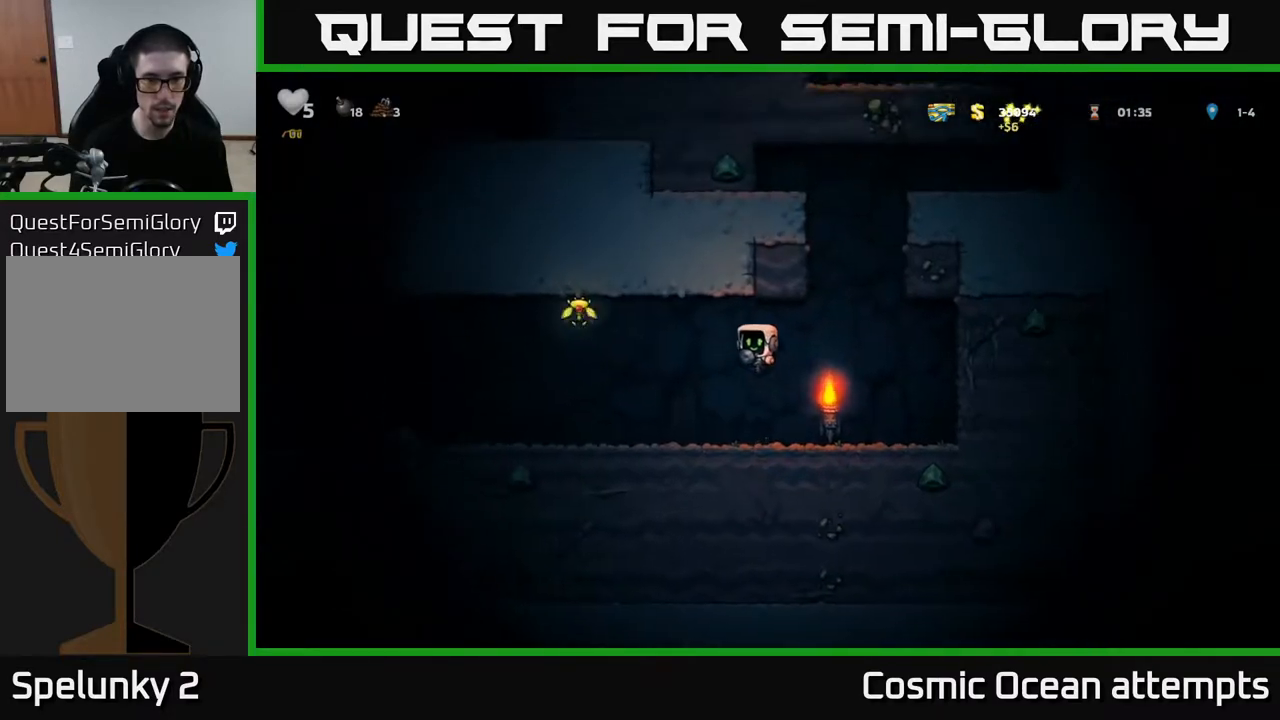
{"buttons": ["A"], "left_stick": "center", "right_stick": "center", "events": [[167, "A", "up"], [433, "A", "down"]]}